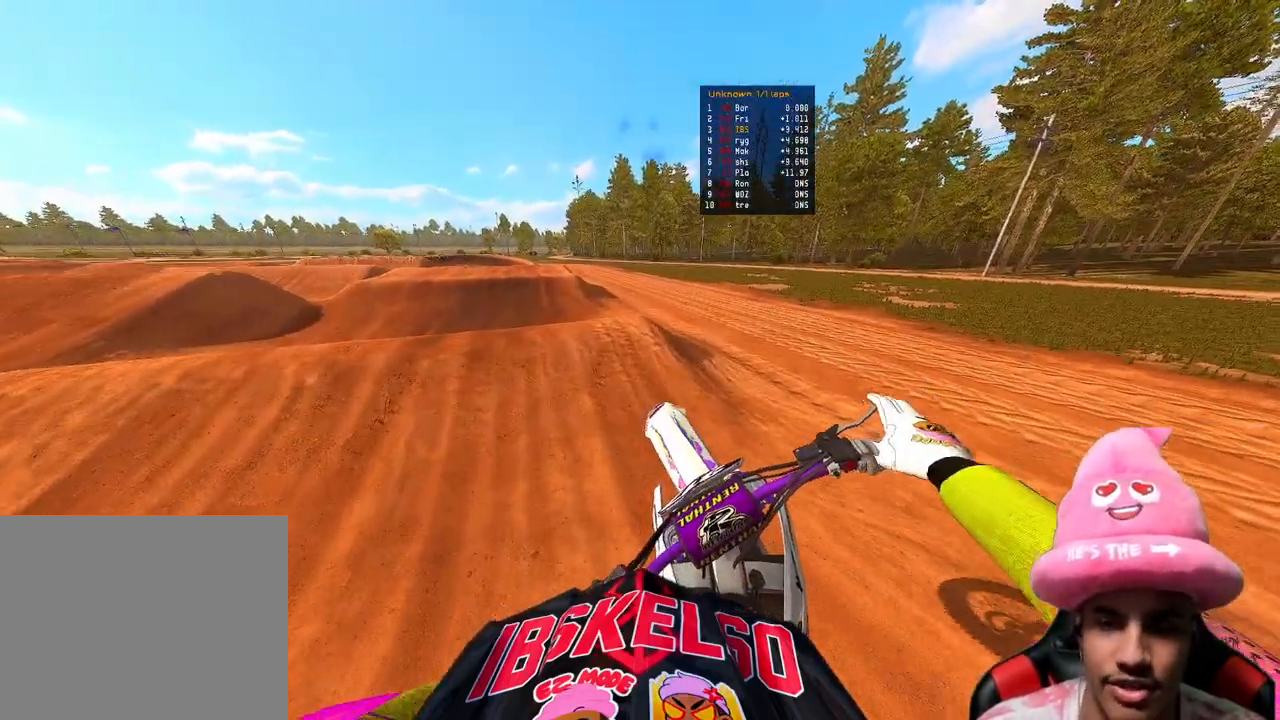
Gameplay with a controller (PlayStation layout); each line is a JSON object with the inputs held at the frame after it. "events" lists button and stick changes between this image and that frame as [ms after this image, input, new state], when the widget could be followed in between. Not read: L3 TOUCHPAD.
{"buttons": ["R2"], "left_stick": "center", "right_stick": "up", "events": [[183, "left_stick", "up"], [383, "right_stick", "up"], [450, "left_stick", "center"]]}
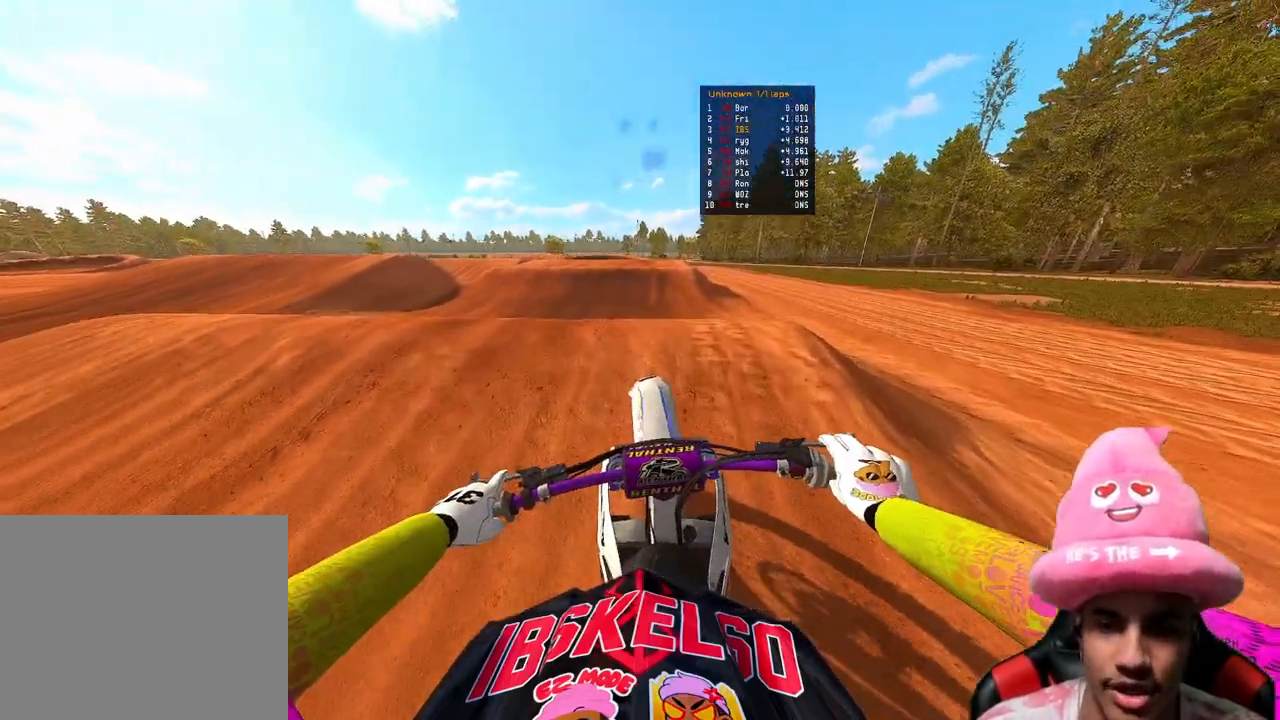
{"buttons": ["R2"], "left_stick": "center", "right_stick": "up", "events": [[83, "right_stick", "center"], [167, "right_stick", "up-left"], [217, "right_stick", "up"]]}
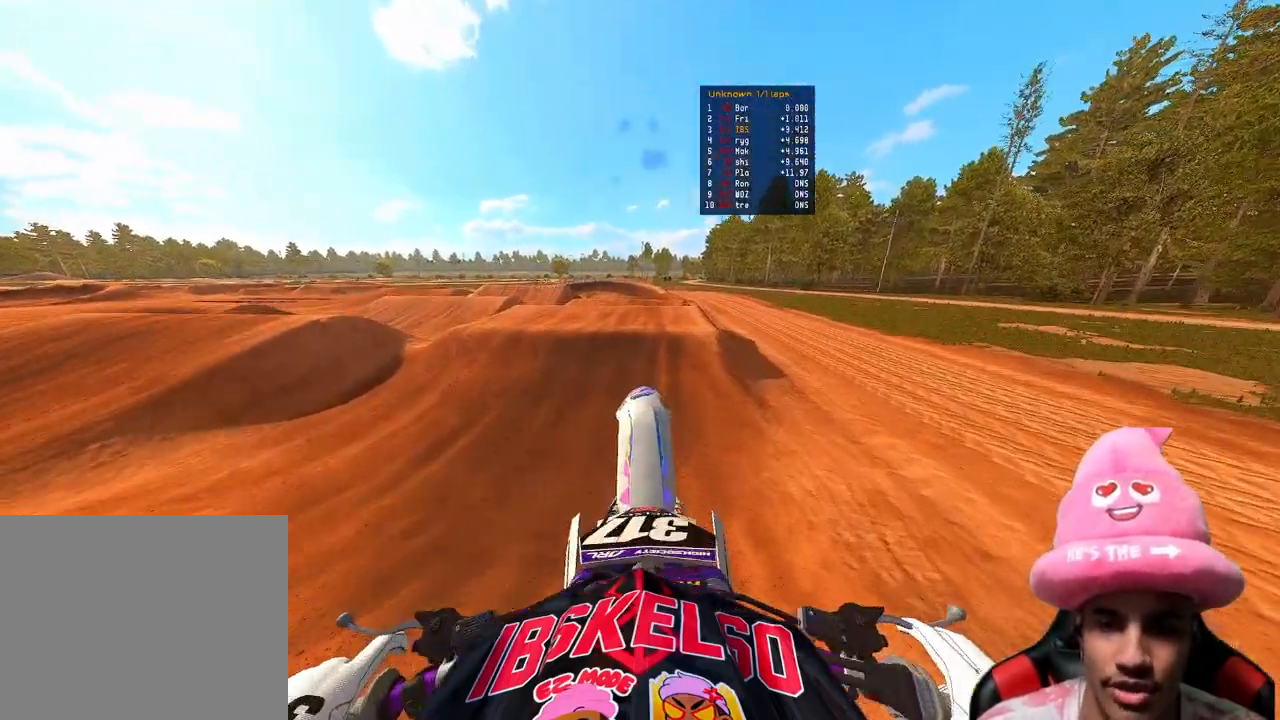
{"buttons": ["R2"], "left_stick": "center", "right_stick": "center", "events": [[200, "right_stick", "center"]]}
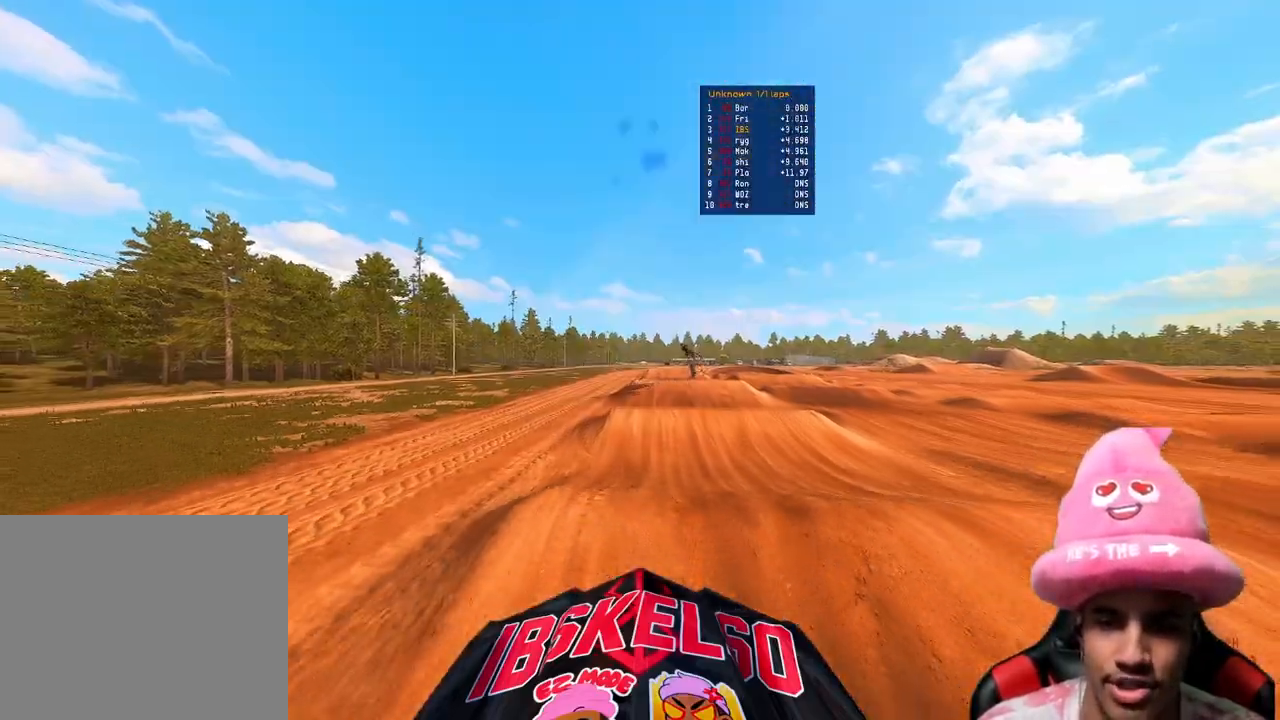
{"buttons": ["R2"], "left_stick": "center", "right_stick": "up", "events": [[267, "right_stick", "up"]]}
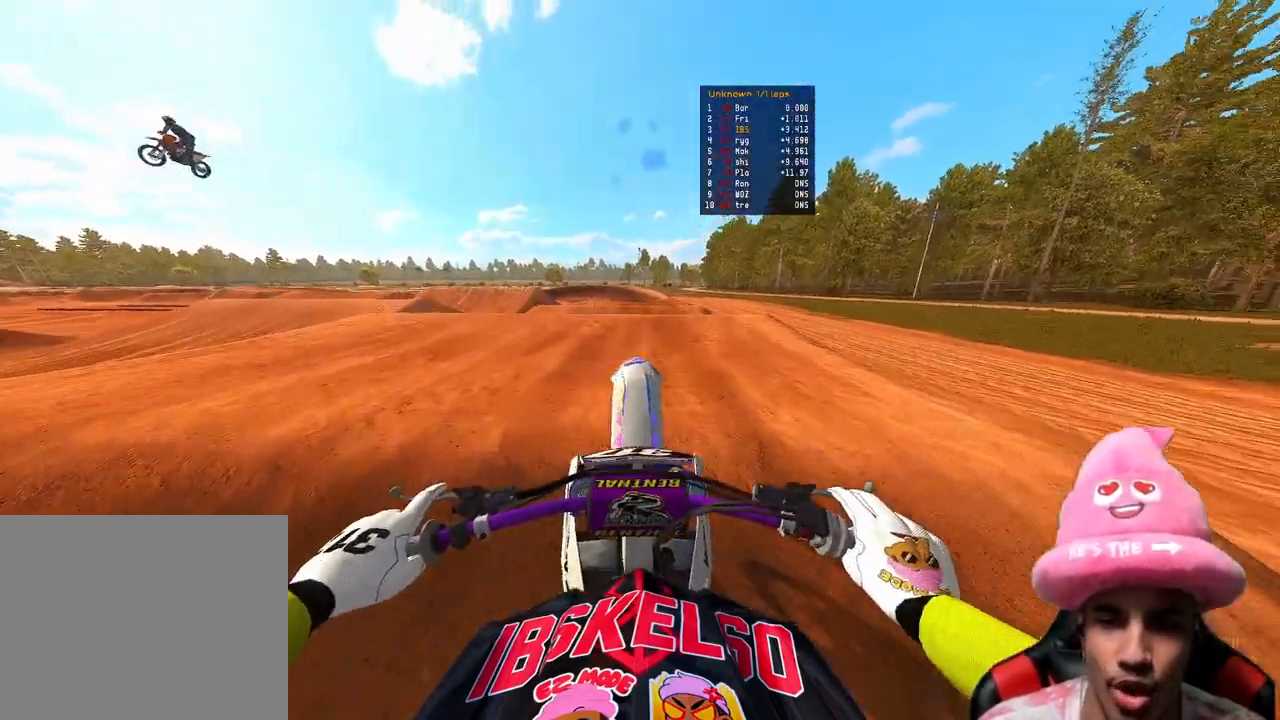
{"buttons": ["L2"], "left_stick": "center", "right_stick": "center", "events": [[50, "R2", "up"], [167, "L2", "down"], [267, "R3", "down"], [333, "R3", "up"], [417, "right_stick", "center"]]}
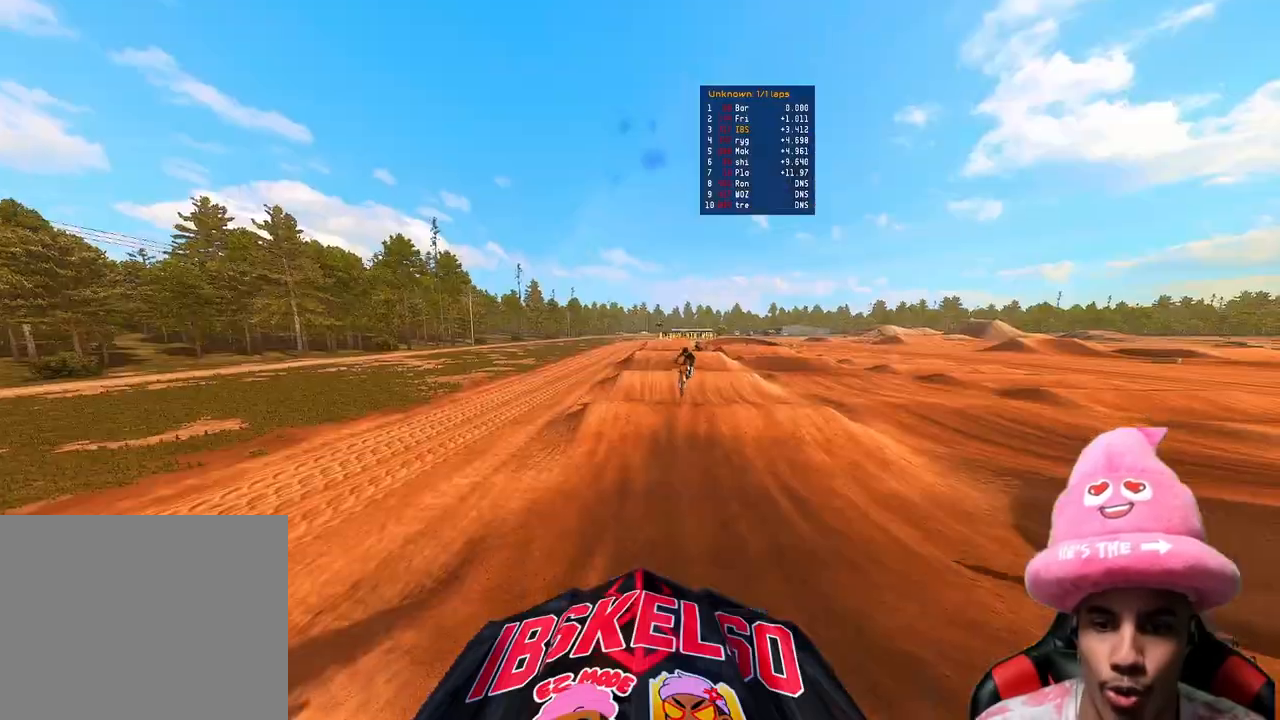
{"buttons": ["R2", "R3"], "left_stick": "up-right", "right_stick": "down-left", "events": [[250, "left_stick", "up-right"], [267, "L2", "up"], [367, "R3", "down"], [367, "right_stick", "down-left"], [417, "R2", "down"]]}
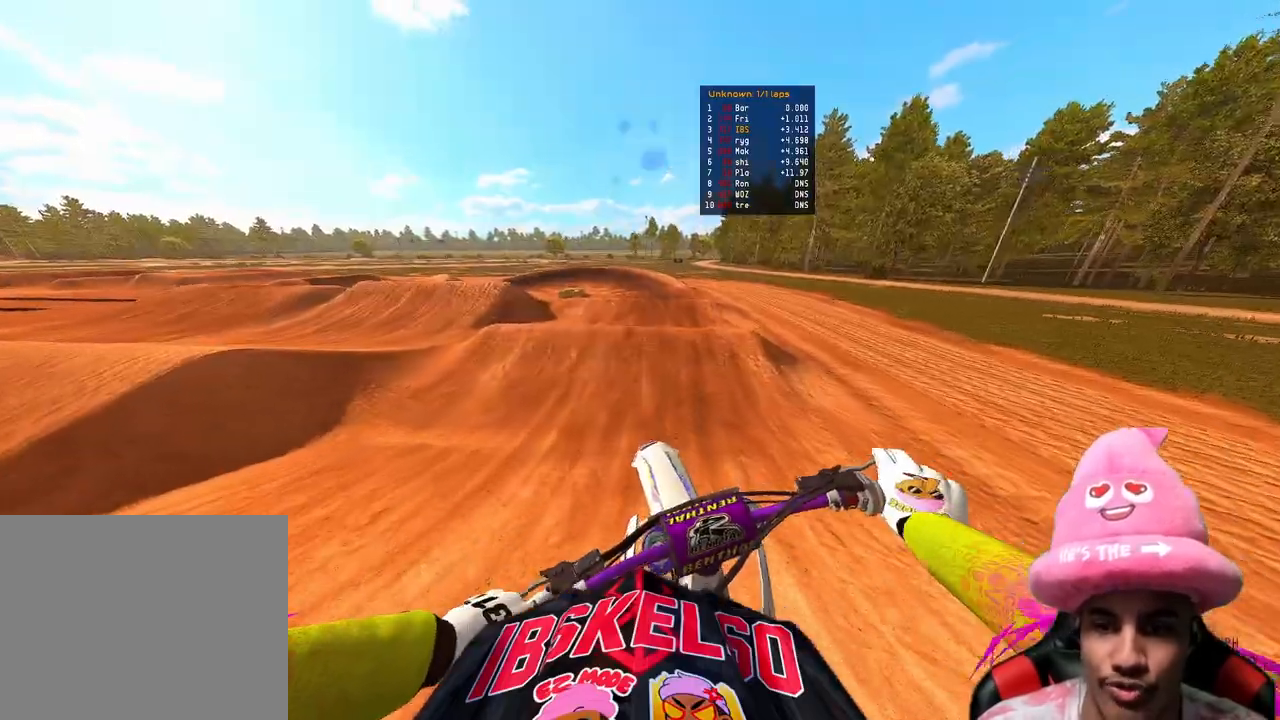
{"buttons": ["R2"], "left_stick": "up", "right_stick": "up", "events": [[67, "R3", "up"], [233, "left_stick", "up"], [317, "right_stick", "center"], [400, "right_stick", "up"]]}
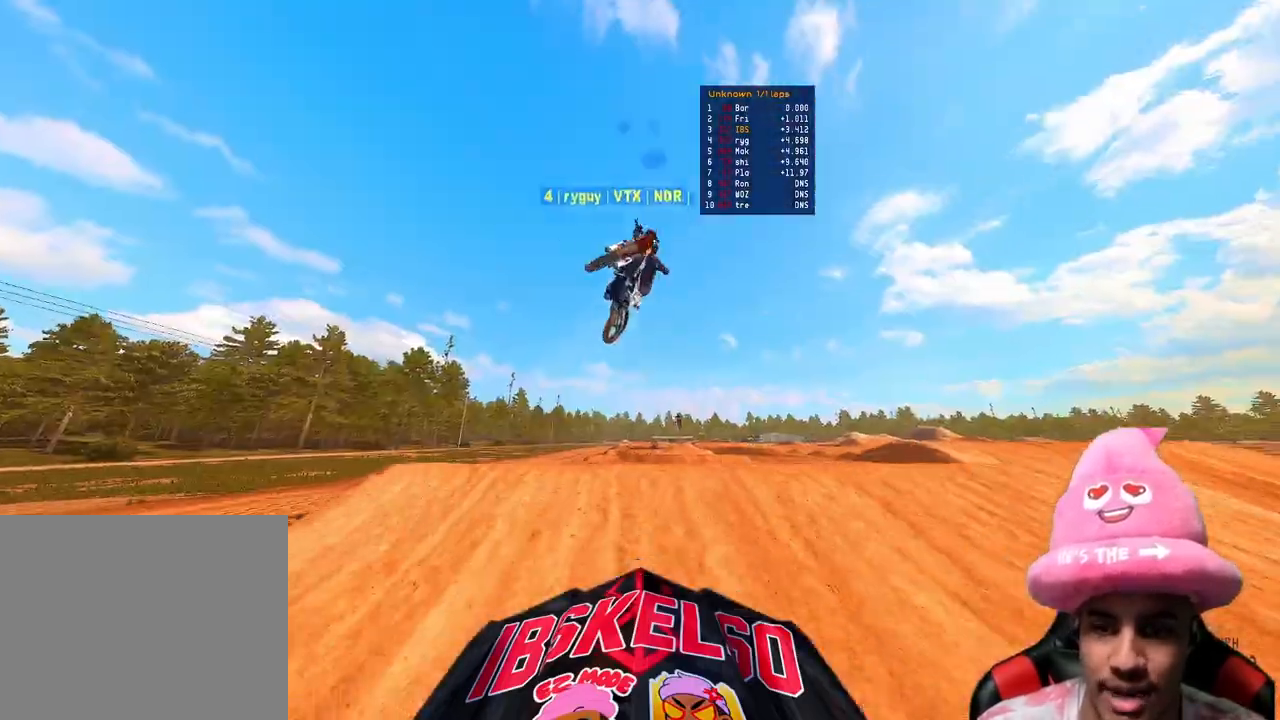
{"buttons": [], "left_stick": "up", "right_stick": "center", "events": [[433, "right_stick", "center"], [450, "R2", "up"]]}
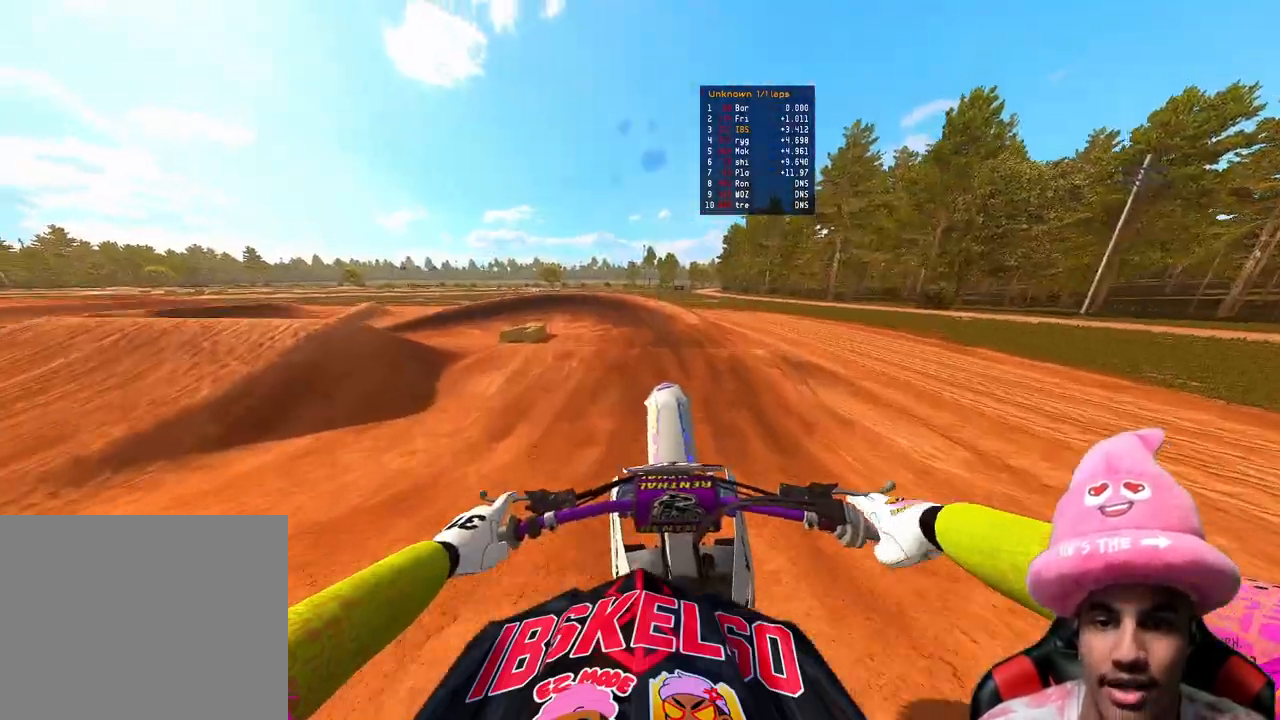
{"buttons": [], "left_stick": "up-left", "right_stick": "center", "events": [[133, "left_stick", "up-left"]]}
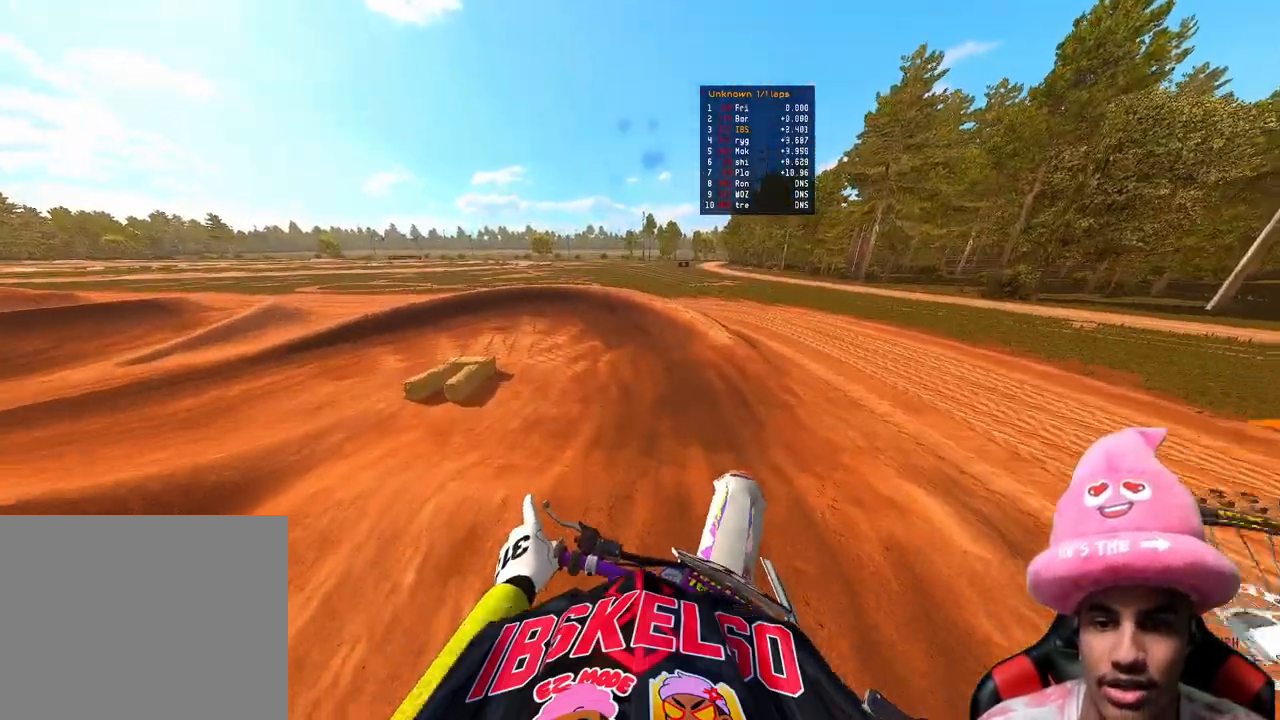
{"buttons": ["R2"], "left_stick": "up-left", "right_stick": "left", "events": [[117, "left_stick", "up"], [150, "R2", "down"], [400, "right_stick", "left"], [450, "left_stick", "up-left"]]}
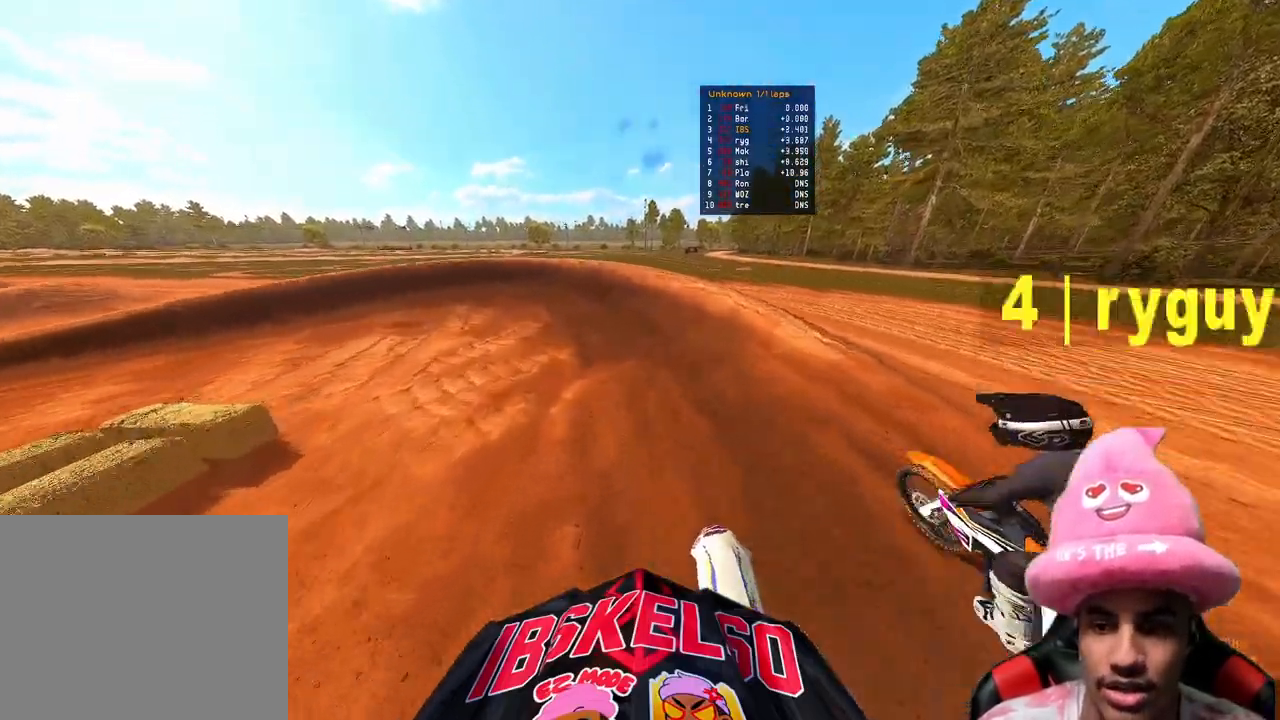
{"buttons": ["R2"], "left_stick": "up-left", "right_stick": "center", "events": [[17, "right_stick", "up-left"], [83, "R3", "down"], [150, "right_stick", "up"], [200, "R3", "up"], [317, "right_stick", "center"]]}
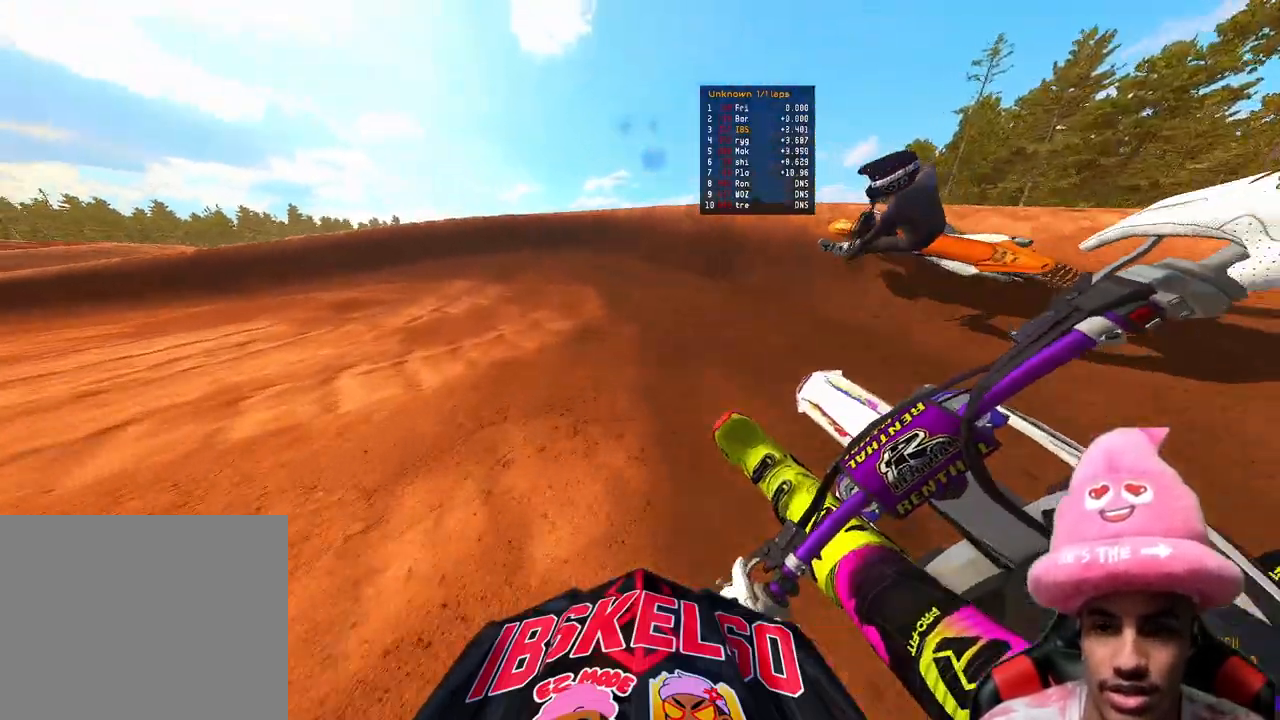
{"buttons": ["L2"], "left_stick": "up-left", "right_stick": "down-right", "events": [[17, "R2", "up"], [233, "L2", "down"], [333, "right_stick", "down-right"]]}
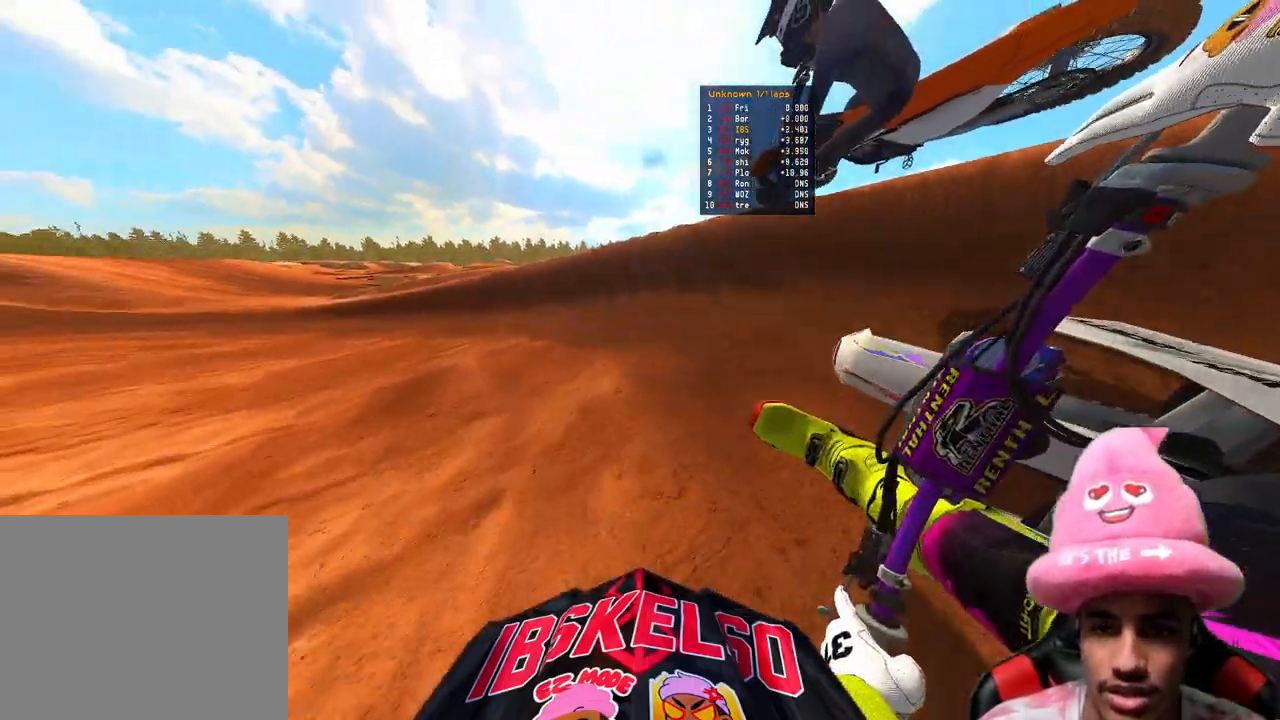
{"buttons": ["R2"], "left_stick": "up-left", "right_stick": "right", "events": [[67, "L2", "up"], [67, "R2", "down"], [117, "right_stick", "right"]]}
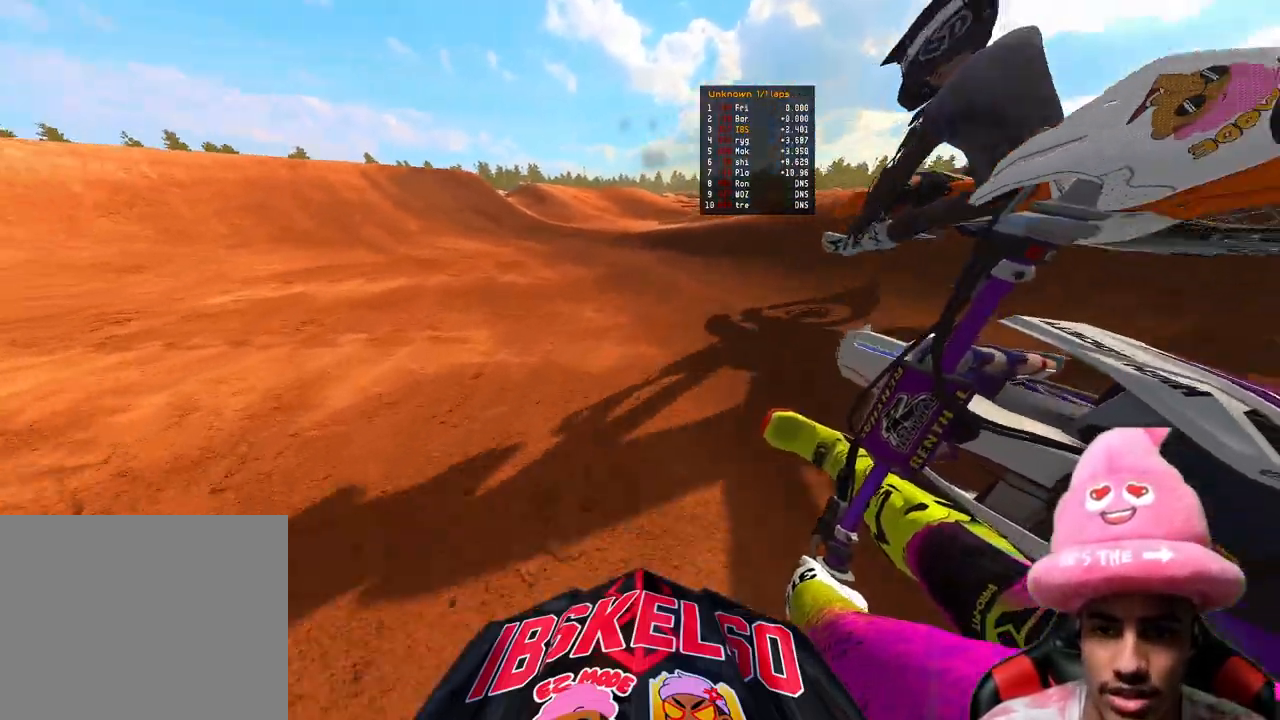
{"buttons": ["R2"], "left_stick": "up-left", "right_stick": "center", "events": [[467, "right_stick", "center"]]}
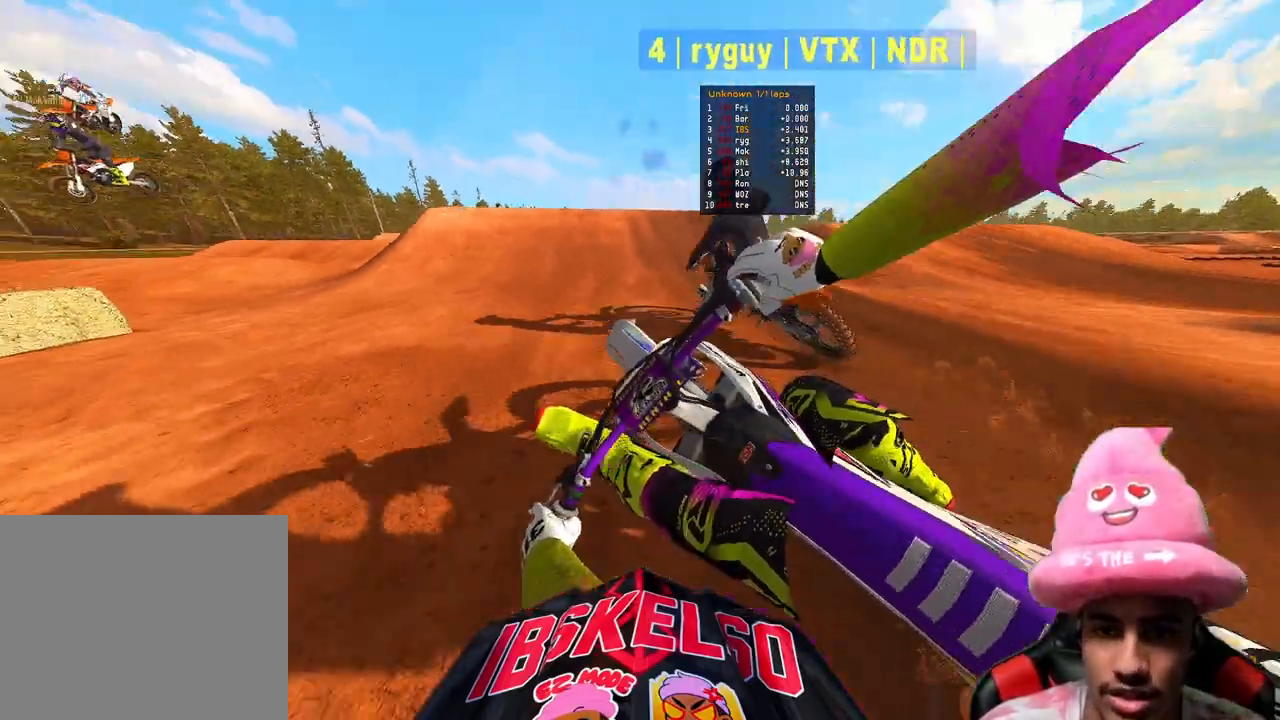
{"buttons": [], "left_stick": "up", "right_stick": "center", "events": [[17, "R3", "down"], [17, "left_stick", "up"], [17, "right_stick", "down-left"], [67, "R3", "up"], [67, "right_stick", "down"], [117, "R2", "up"], [400, "right_stick", "center"]]}
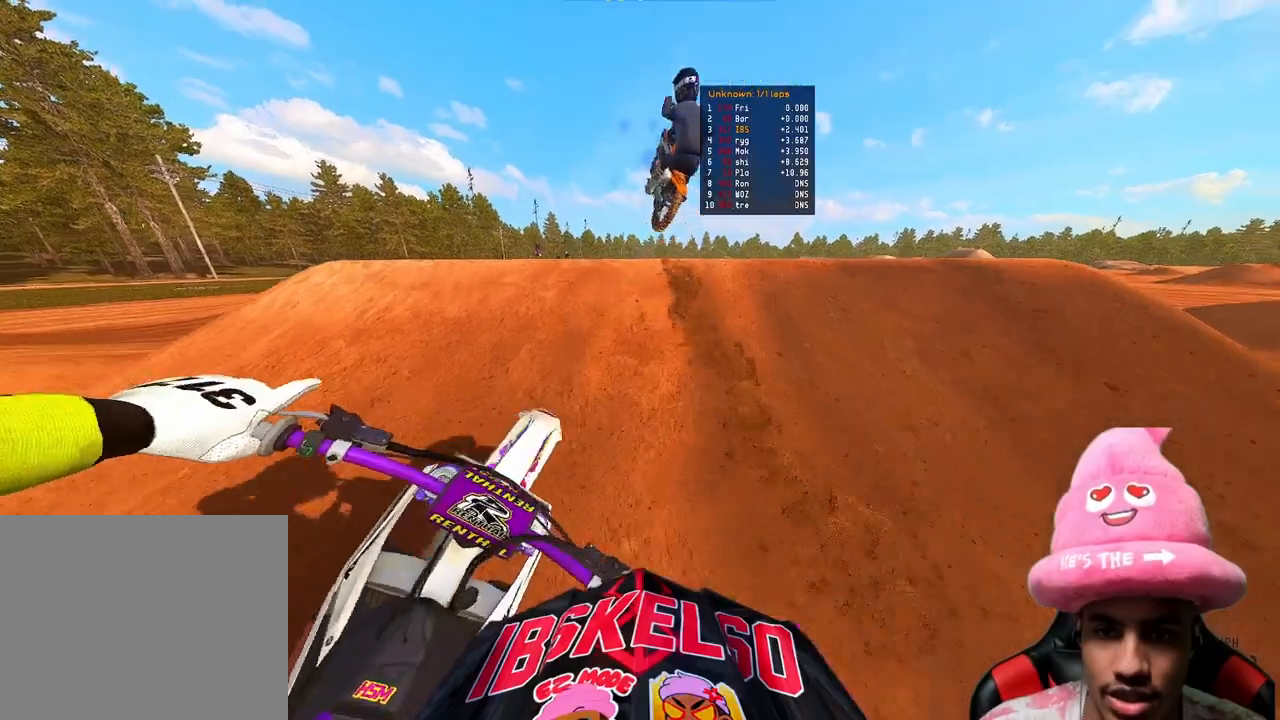
{"buttons": [], "left_stick": "up", "right_stick": "up", "events": [[217, "right_stick", "up-right"], [233, "L2", "down"], [267, "right_stick", "up"], [300, "R3", "down"], [400, "R3", "up"], [483, "L2", "up"]]}
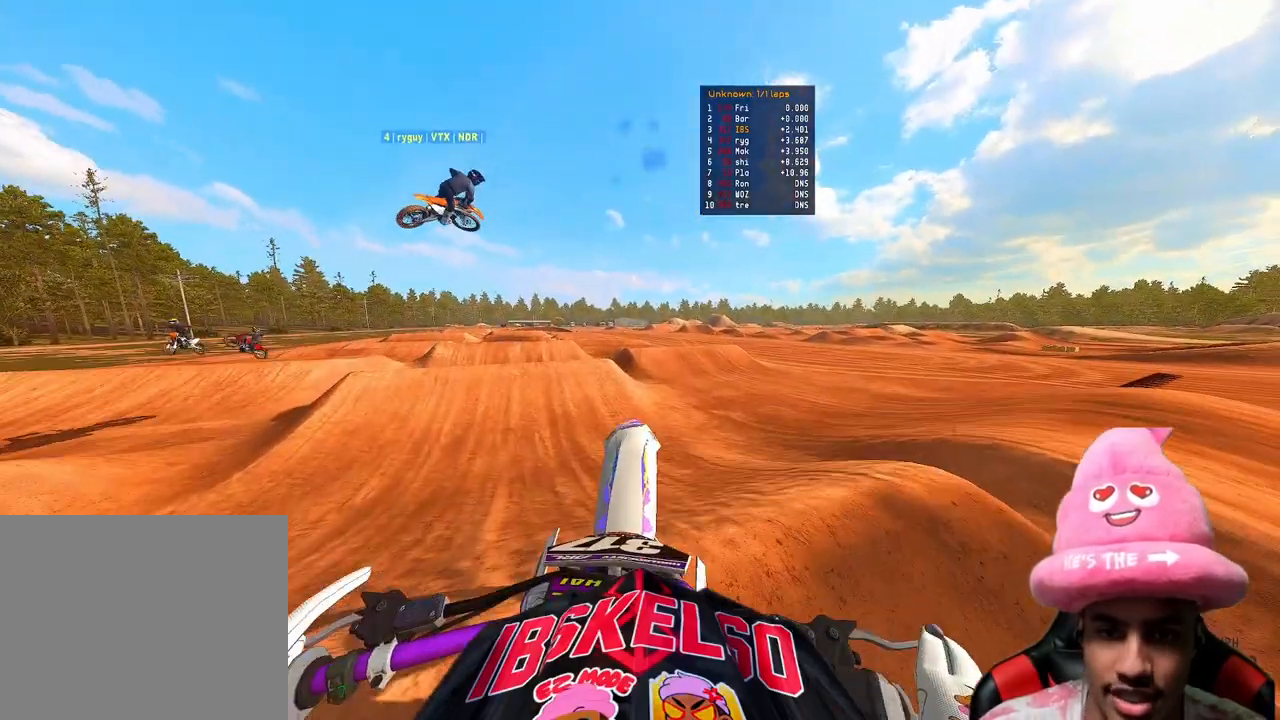
{"buttons": ["R2"], "left_stick": "up-left", "right_stick": "down-right", "events": [[67, "R3", "down"], [133, "right_stick", "center"], [150, "left_stick", "up-left"], [167, "R3", "up"], [217, "right_stick", "down"], [350, "R2", "down"], [400, "right_stick", "down-right"]]}
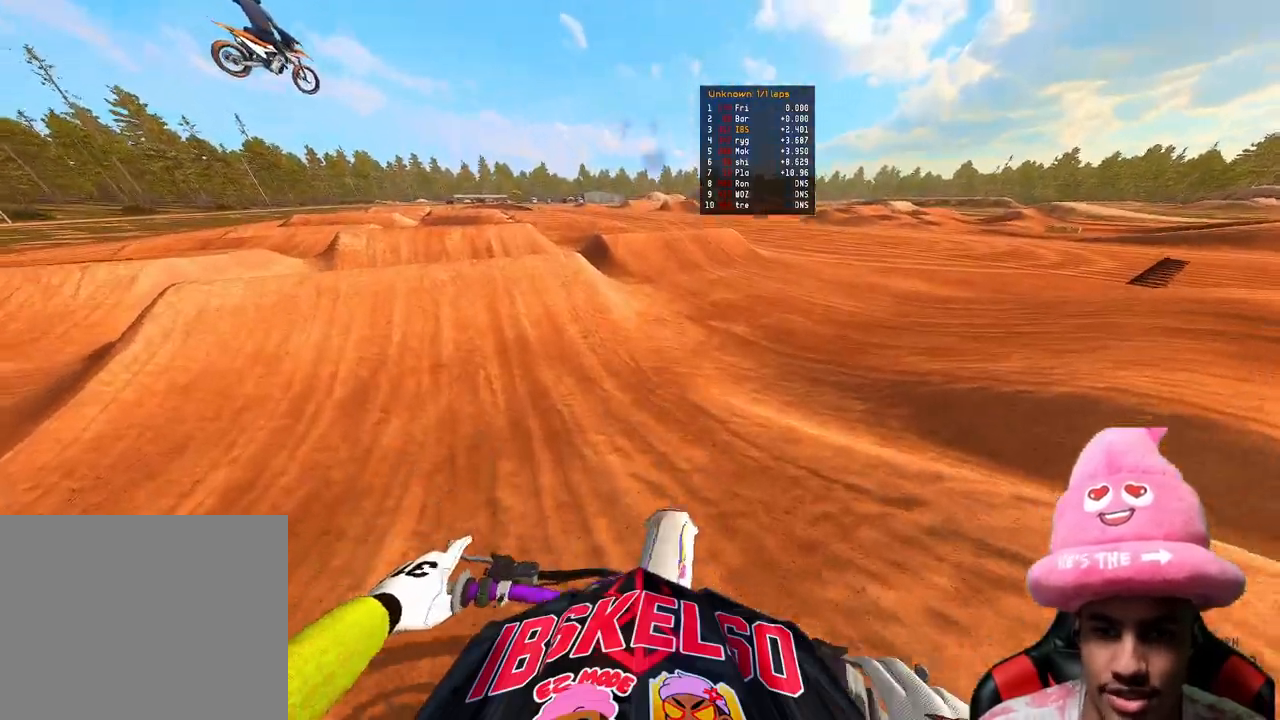
{"buttons": ["R2"], "left_stick": "up-left", "right_stick": "down", "events": [[350, "right_stick", "down"]]}
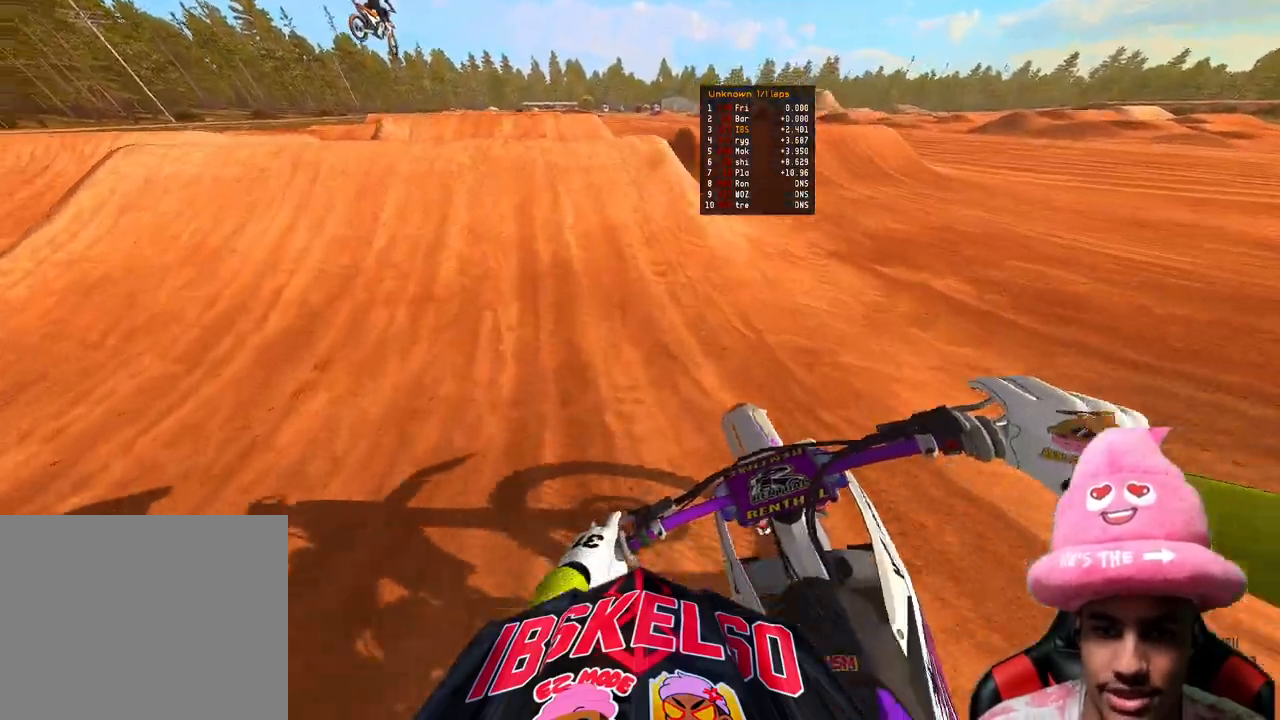
{"buttons": ["R2"], "left_stick": "up", "right_stick": "up", "events": [[17, "left_stick", "up"], [317, "right_stick", "center"], [417, "right_stick", "up"]]}
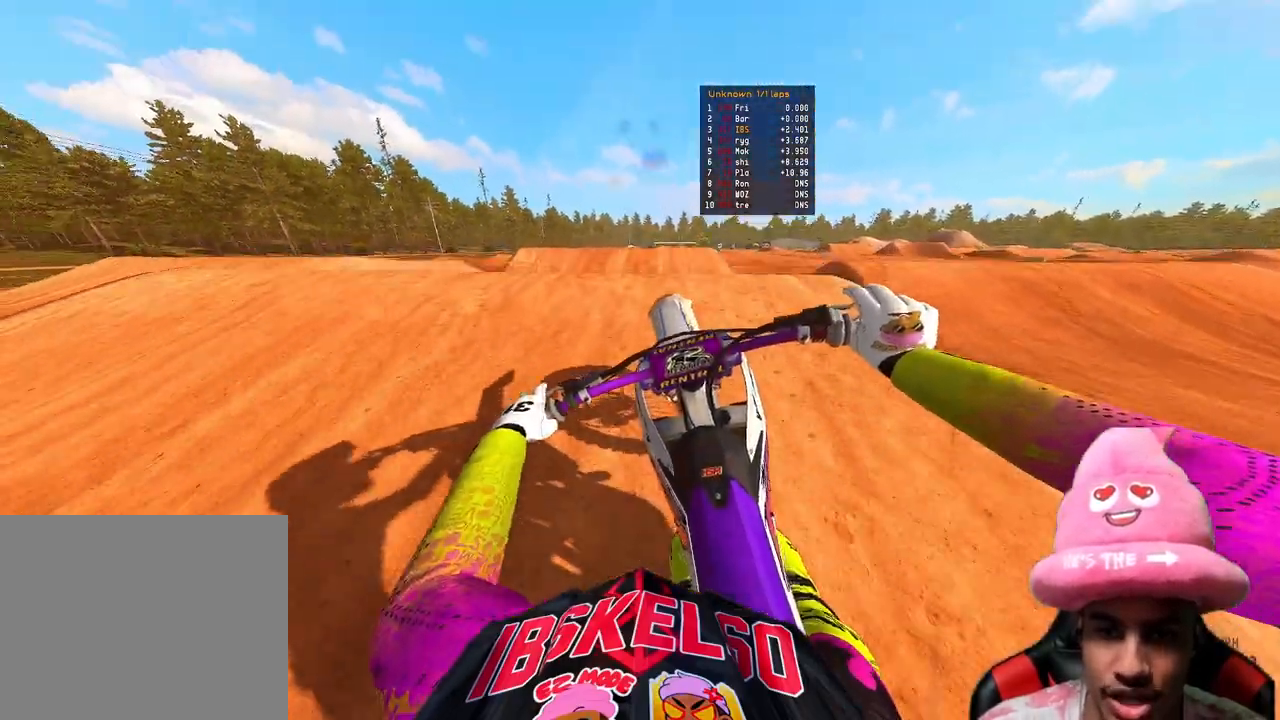
{"buttons": ["R2", "R3"], "left_stick": "center", "right_stick": "center", "events": [[17, "R3", "down"], [133, "R3", "up"], [283, "left_stick", "center"], [383, "right_stick", "center"], [483, "R3", "down"]]}
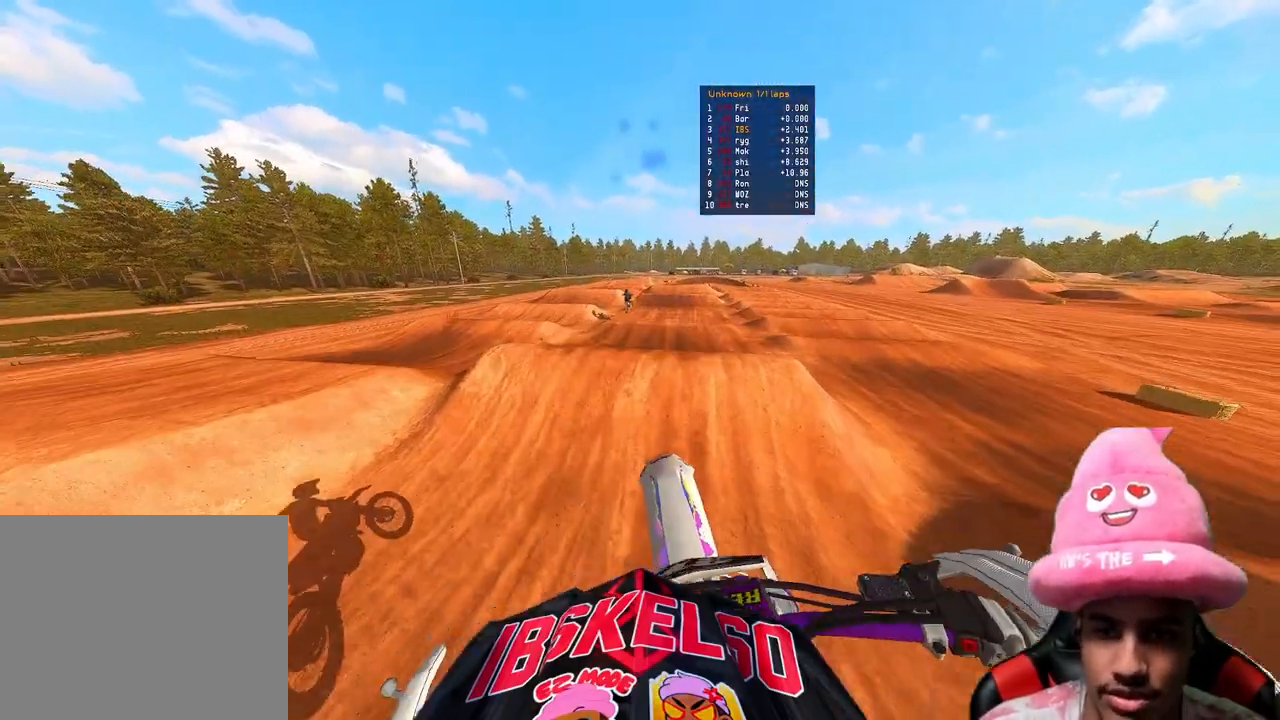
{"buttons": ["R2"], "left_stick": "center", "right_stick": "center", "events": [[100, "R3", "up"]]}
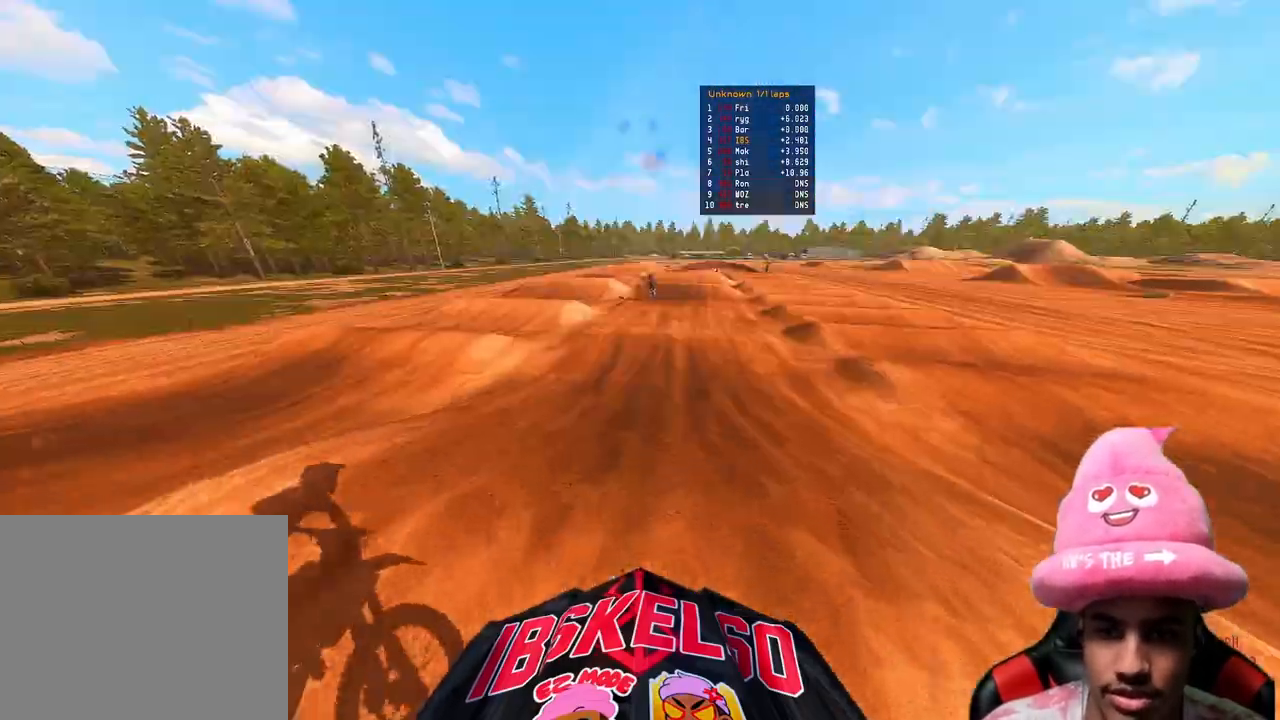
{"buttons": ["R2"], "left_stick": "center", "right_stick": "center", "events": [[367, "right_stick", "up"], [500, "right_stick", "center"]]}
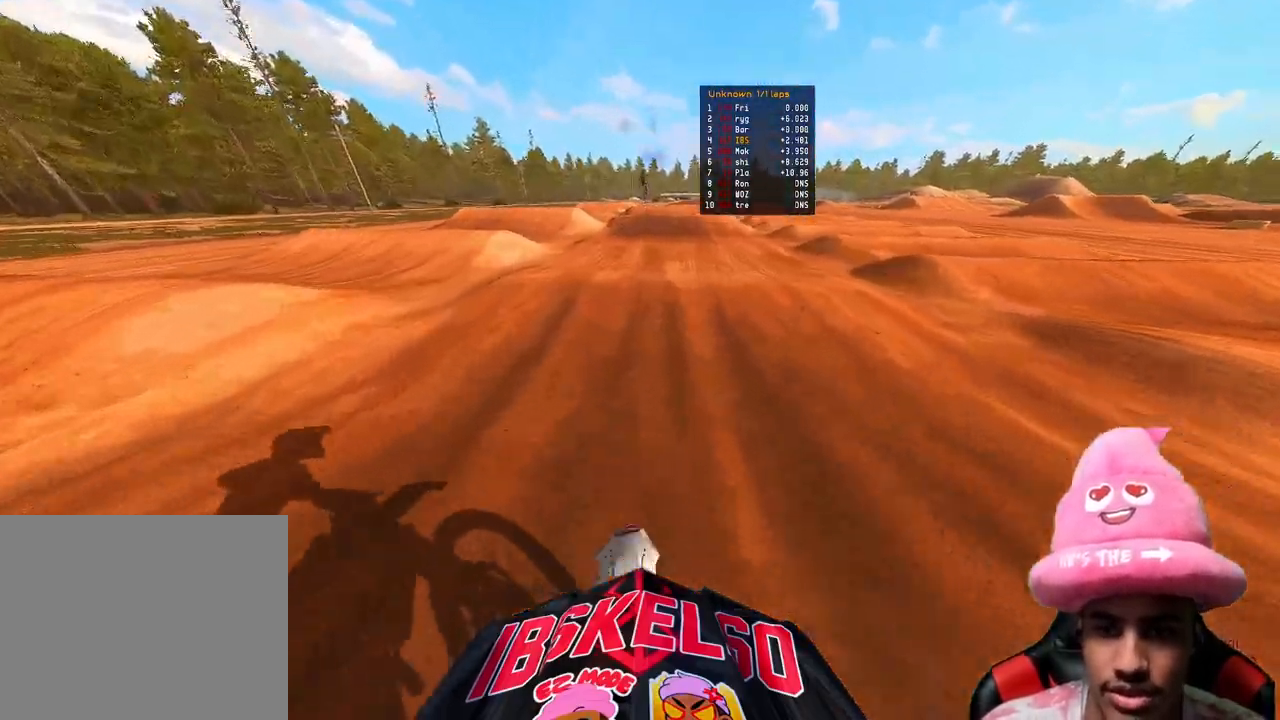
{"buttons": ["R2"], "left_stick": "up-right", "right_stick": "up", "events": [[100, "right_stick", "up"], [217, "right_stick", "center"], [300, "right_stick", "up"], [500, "left_stick", "up-right"]]}
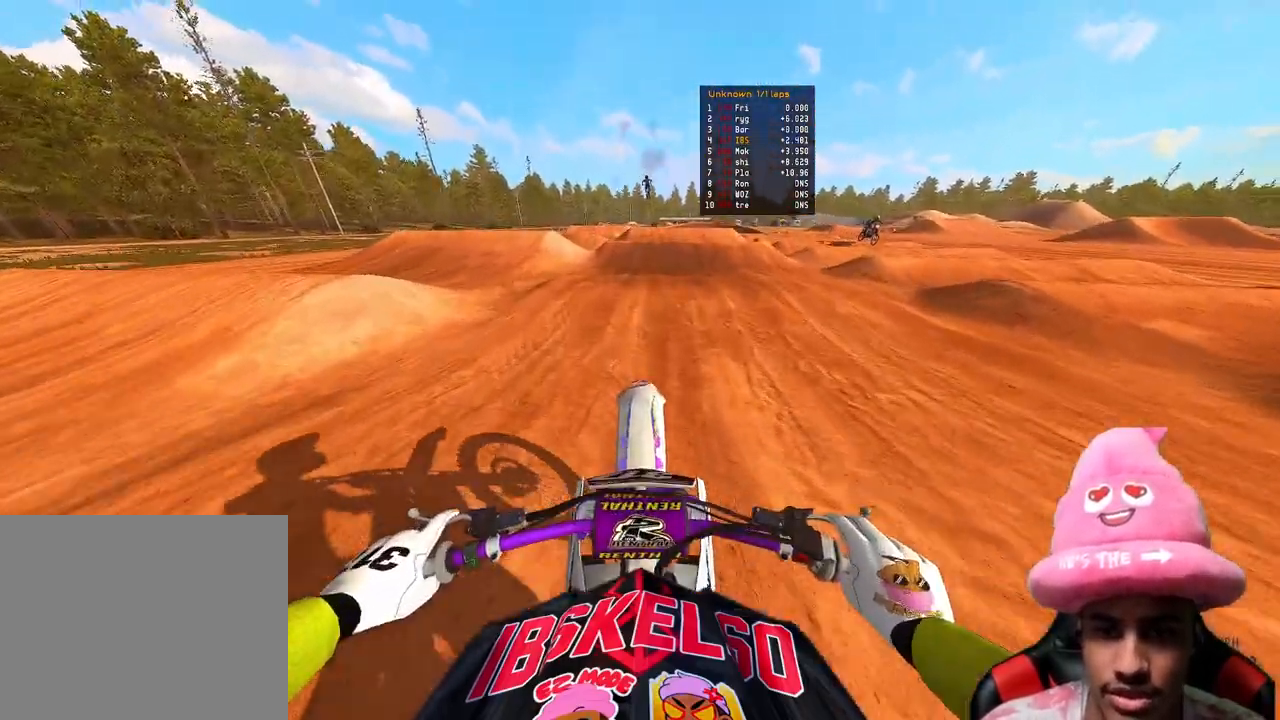
{"buttons": ["R2"], "left_stick": "up-right", "right_stick": "up", "events": [[217, "left_stick", "up"], [367, "left_stick", "up-right"]]}
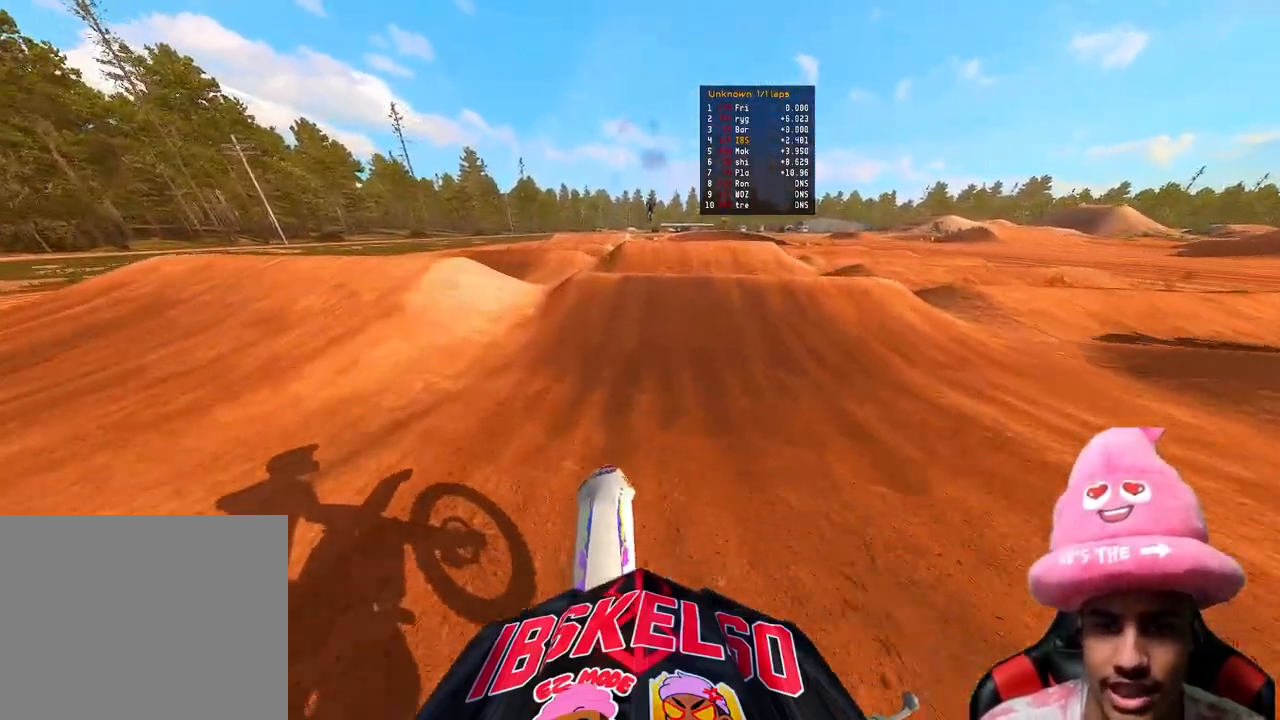
{"buttons": ["R2", "R3"], "left_stick": "center", "right_stick": "up", "events": [[17, "right_stick", "center"], [117, "left_stick", "up"], [150, "right_stick", "down-left"], [217, "left_stick", "center"], [367, "right_stick", "up"], [433, "R3", "down"]]}
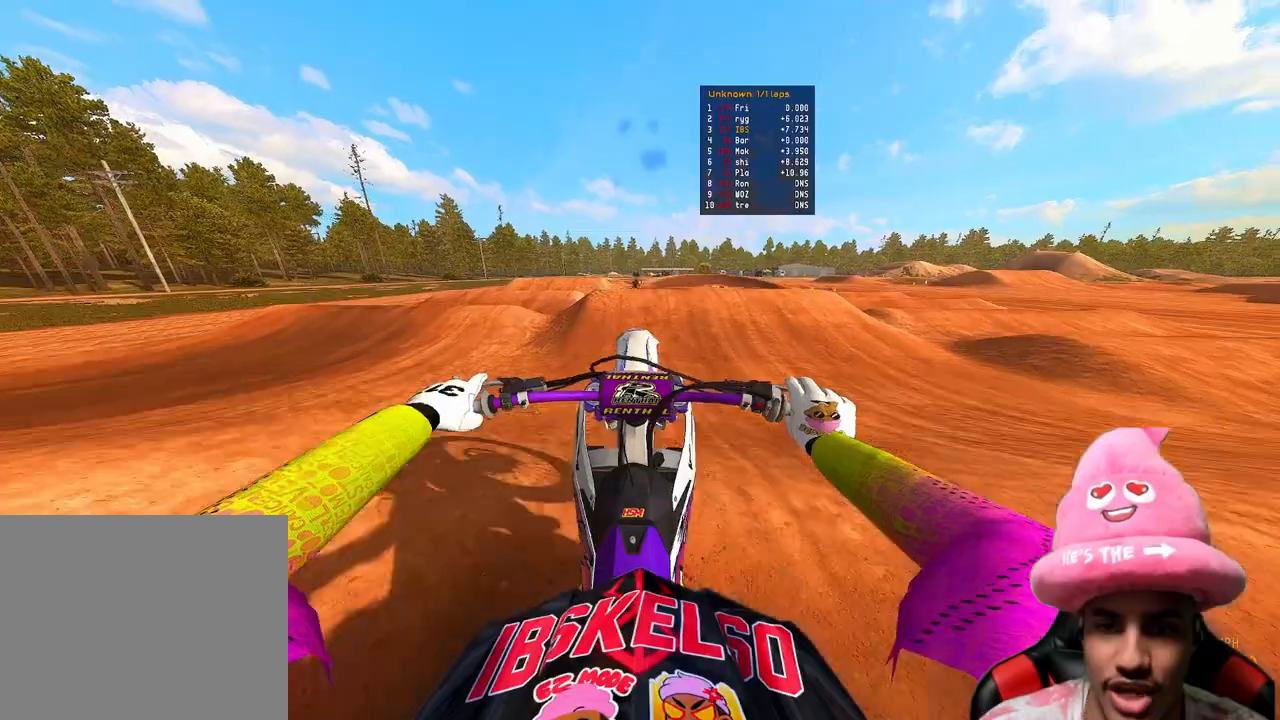
{"buttons": ["R2", "R3"], "left_stick": "center", "right_stick": "up", "events": [[83, "R3", "up"], [500, "R3", "down"]]}
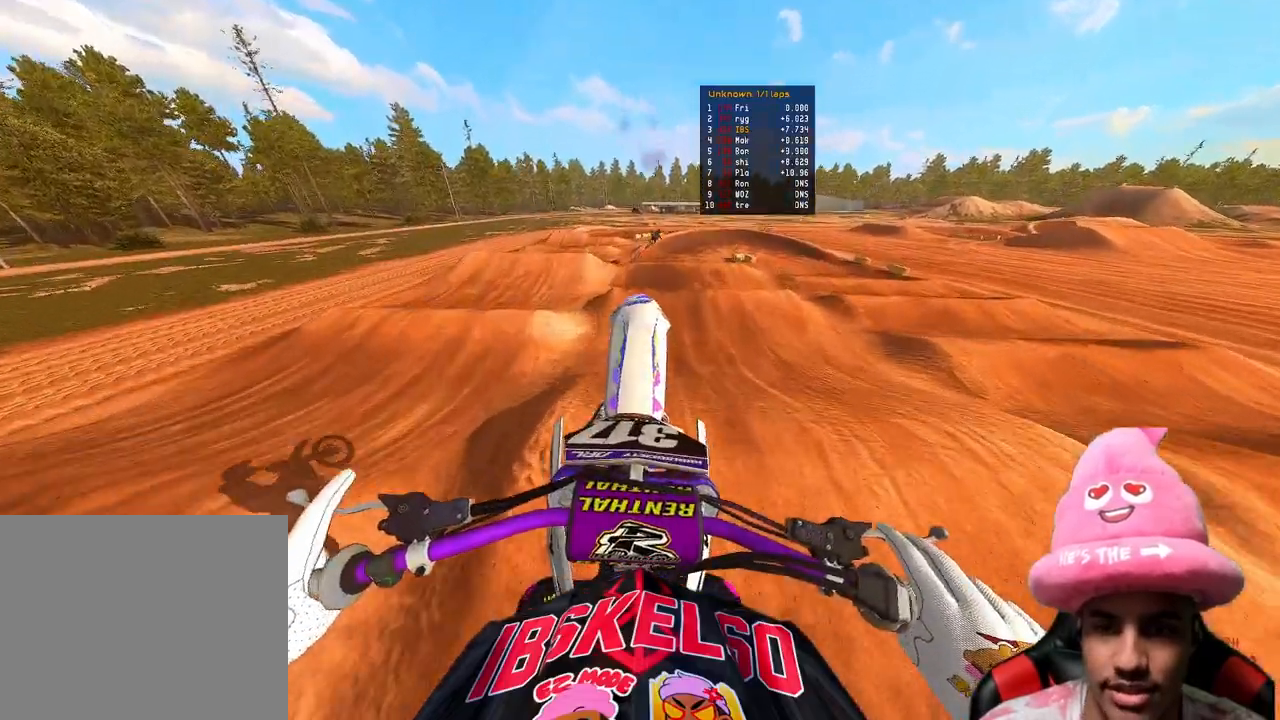
{"buttons": ["R2"], "left_stick": "up-right", "right_stick": "up", "events": [[83, "R3", "up"], [117, "R2", "up"], [200, "right_stick", "center"], [350, "R2", "down"], [367, "left_stick", "up-right"], [400, "right_stick", "up"]]}
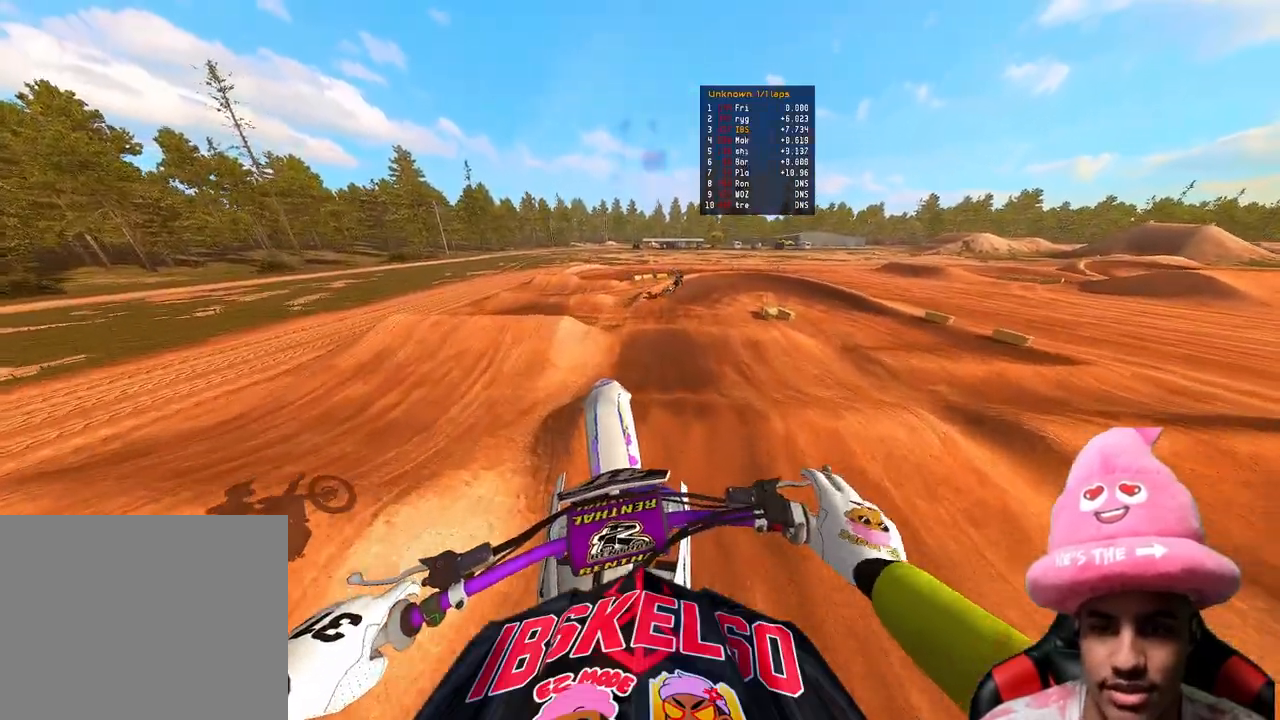
{"buttons": [], "left_stick": "up", "right_stick": "down-left", "events": [[50, "R2", "up"], [233, "right_stick", "center"], [250, "left_stick", "up"], [383, "right_stick", "down-left"]]}
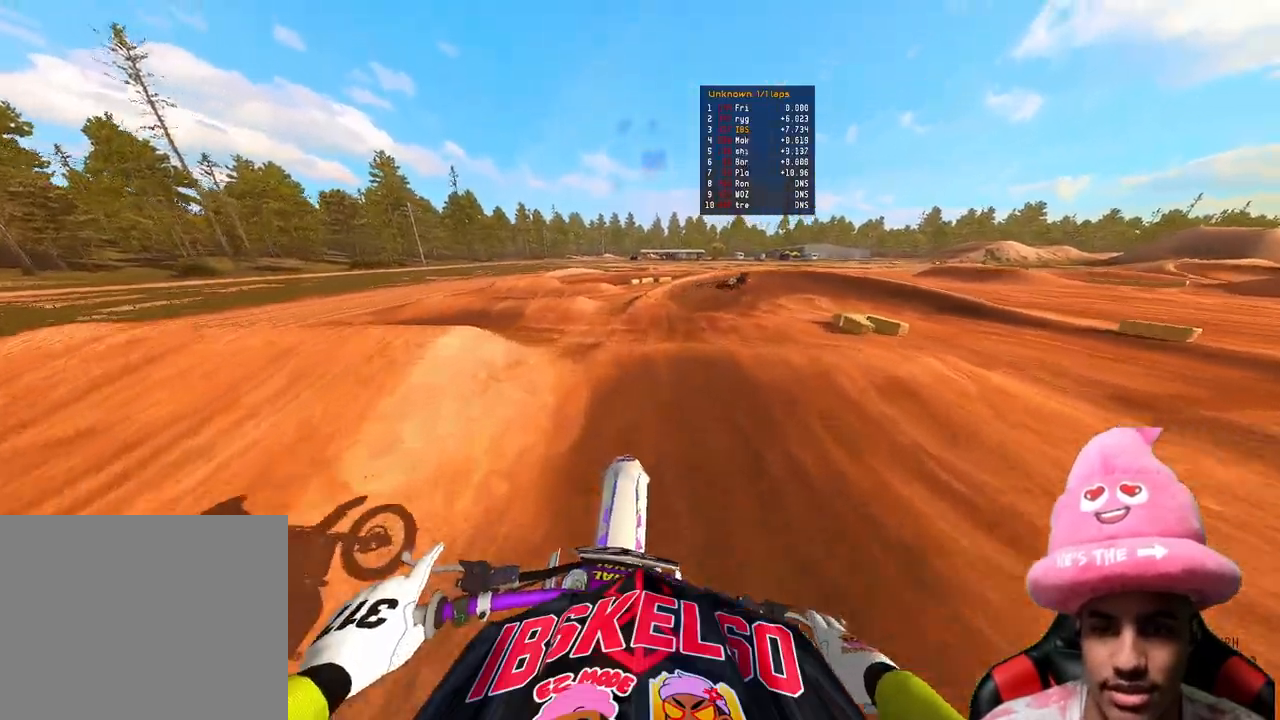
{"buttons": [], "left_stick": "up", "right_stick": "up", "events": [[183, "R3", "down"], [183, "right_stick", "center"], [283, "R3", "up"], [283, "right_stick", "up"], [350, "R3", "down"], [450, "R3", "up"]]}
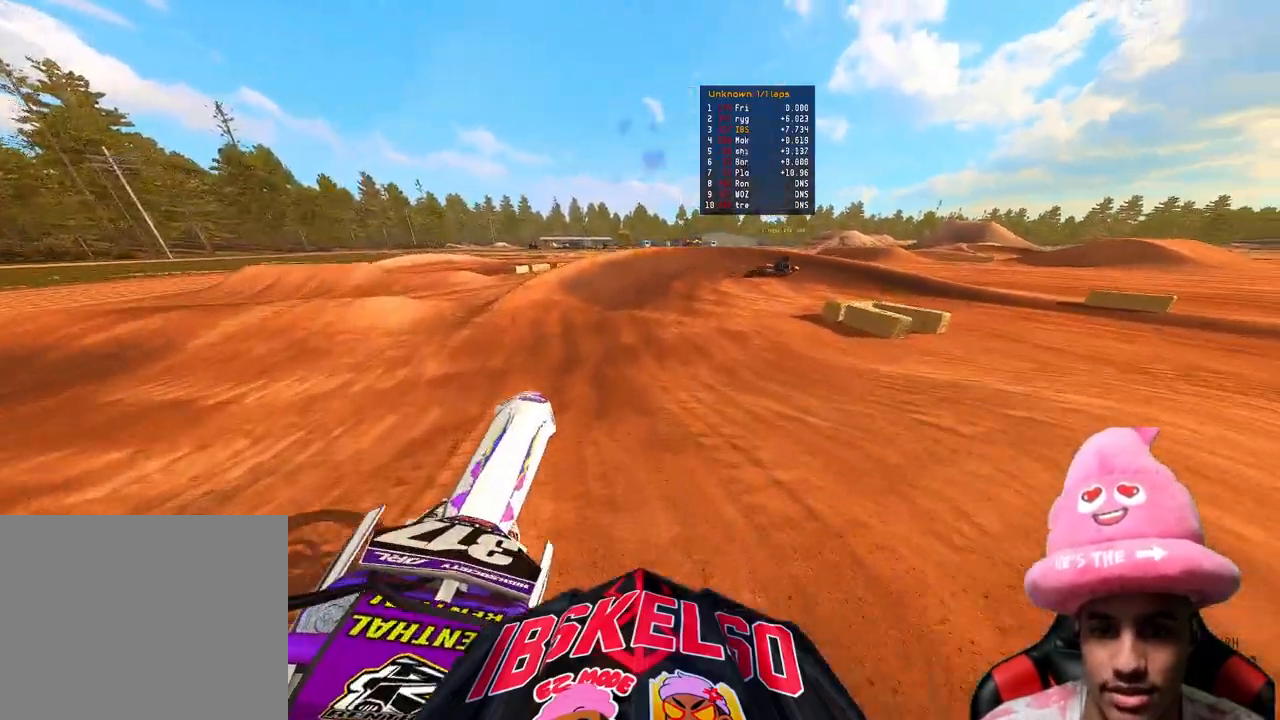
{"buttons": ["R2"], "left_stick": "up", "right_stick": "up", "events": [[50, "R2", "down"]]}